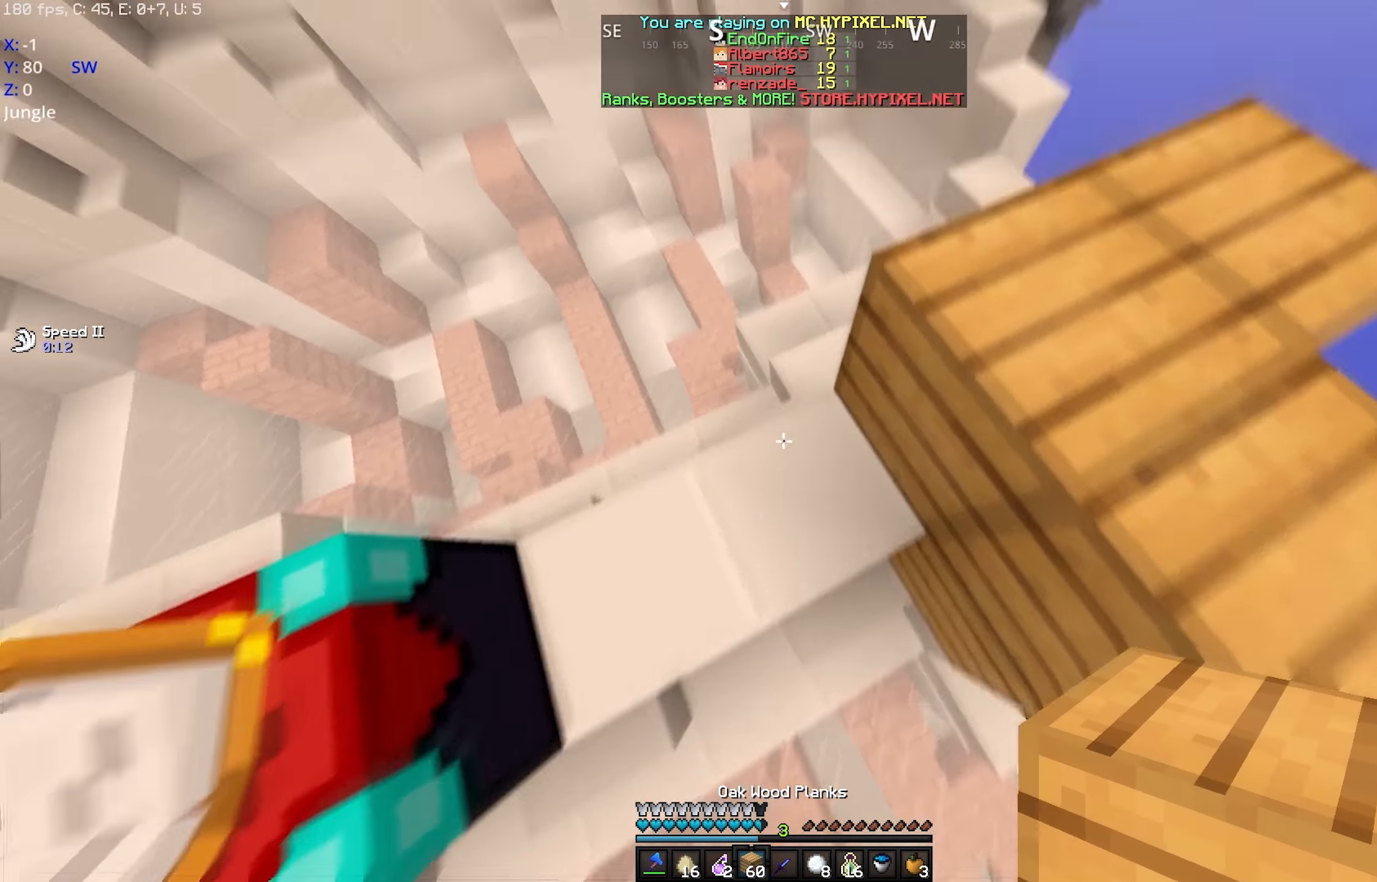
Gameplay with keyboard and mouse; each line is a JSON object with the keys and mouse buttons held at the frame after it. "events" lists presses ("down") and releases ("up") of "a", "d", "s", "space", "w", "mouse_left" and "mouse_right" between this image and that frame as [ms after this image, input, new state], when the widget could be followed in between. "mouse_left", "mouse_right" = the "left", "right" buttons of the "mouse" list. No other keys are recorded. Fast repeated clicks can show as one long hold. Mouse movement is not recorded.
{"keys": ["space", "w"], "mouse": [], "events": [[83, "mouse_right", "up"]]}
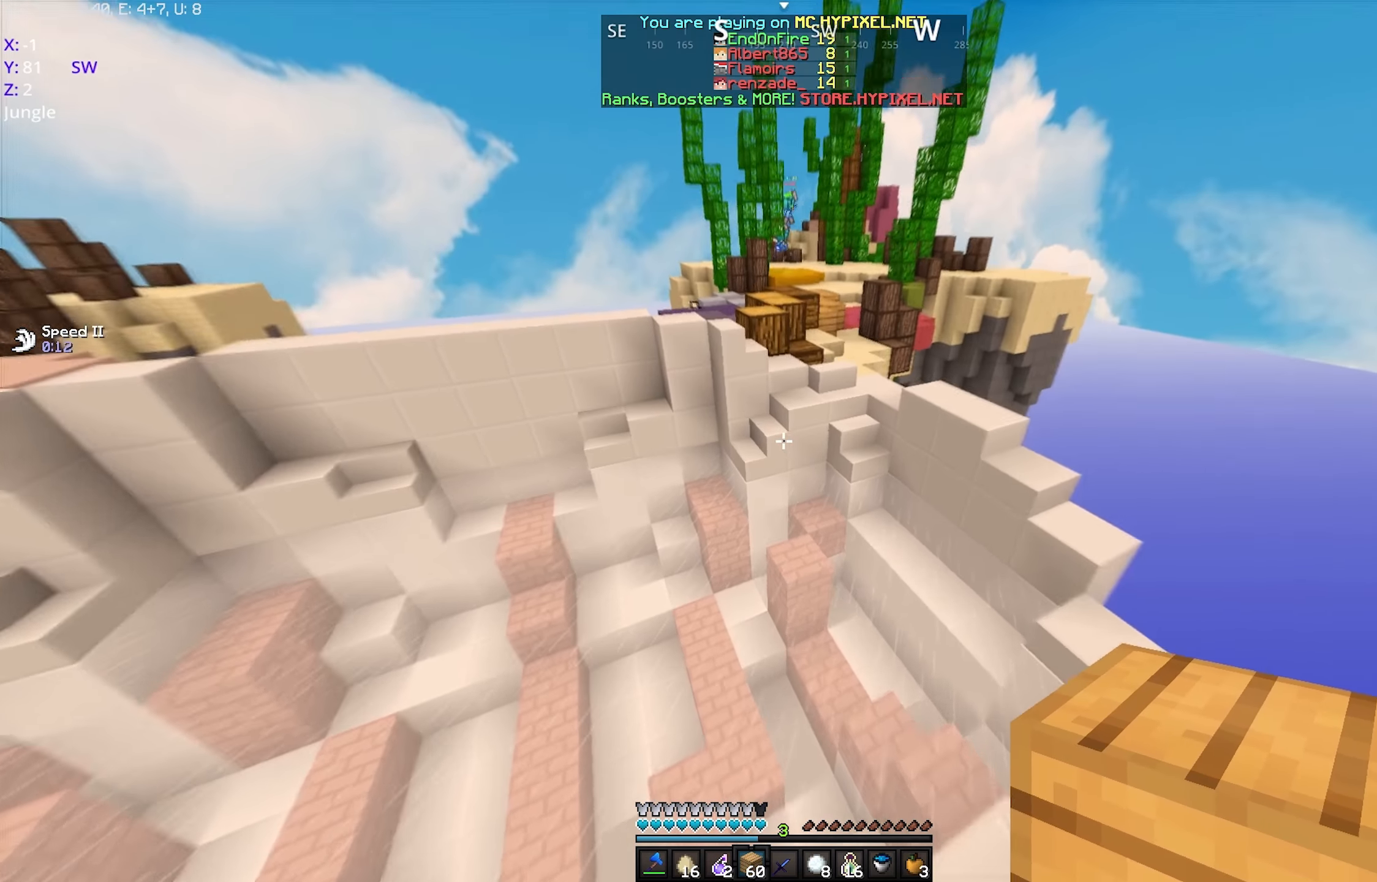
{"keys": ["w"], "mouse": [], "events": [[133, "space", "up"]]}
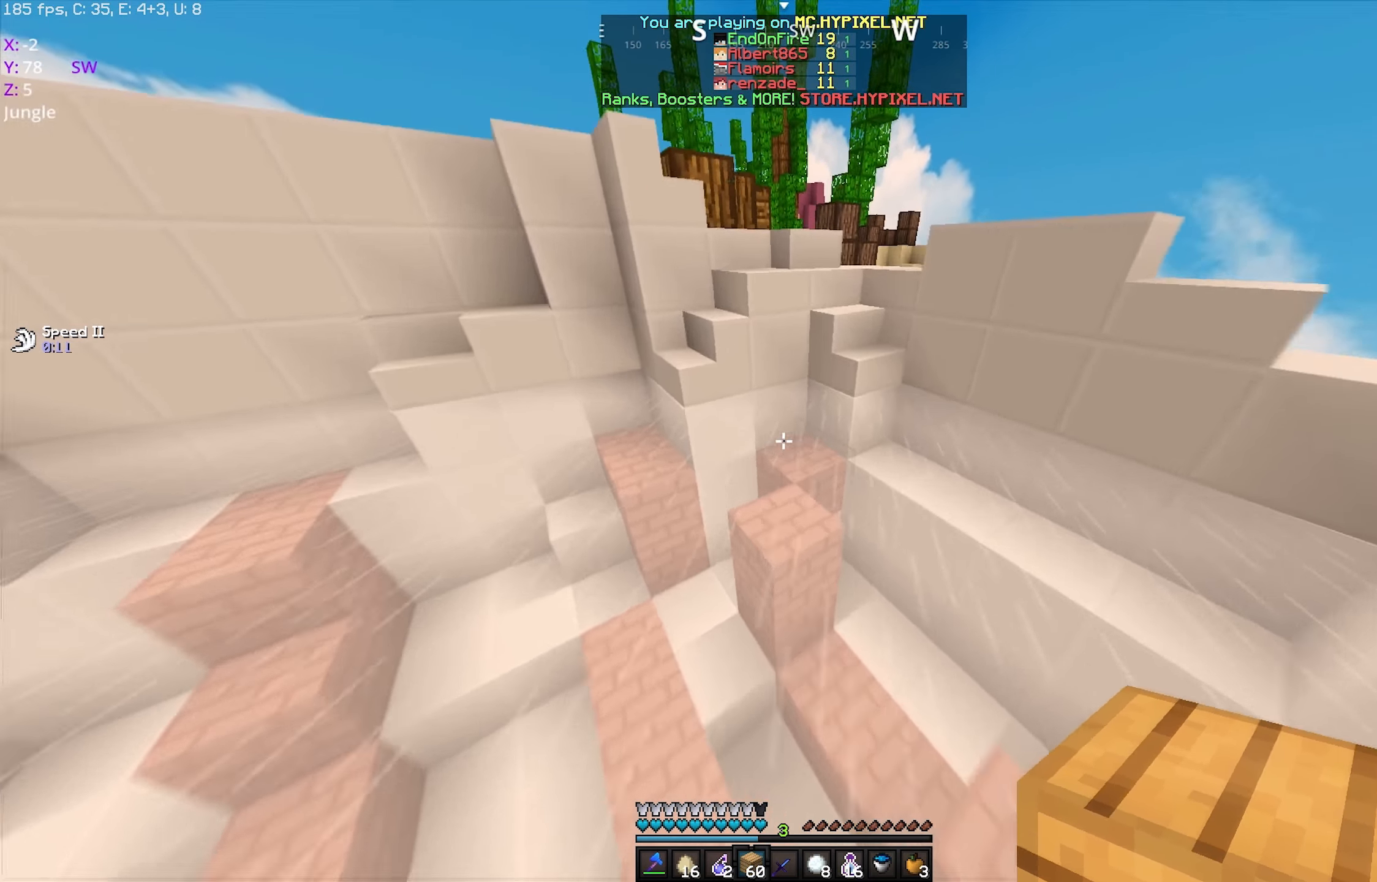
{"keys": ["space", "w"], "mouse": [], "events": [[17, "mouse_right", "down"], [67, "space", "down"], [117, "mouse_right", "up"], [267, "space", "up"], [417, "space", "down"]]}
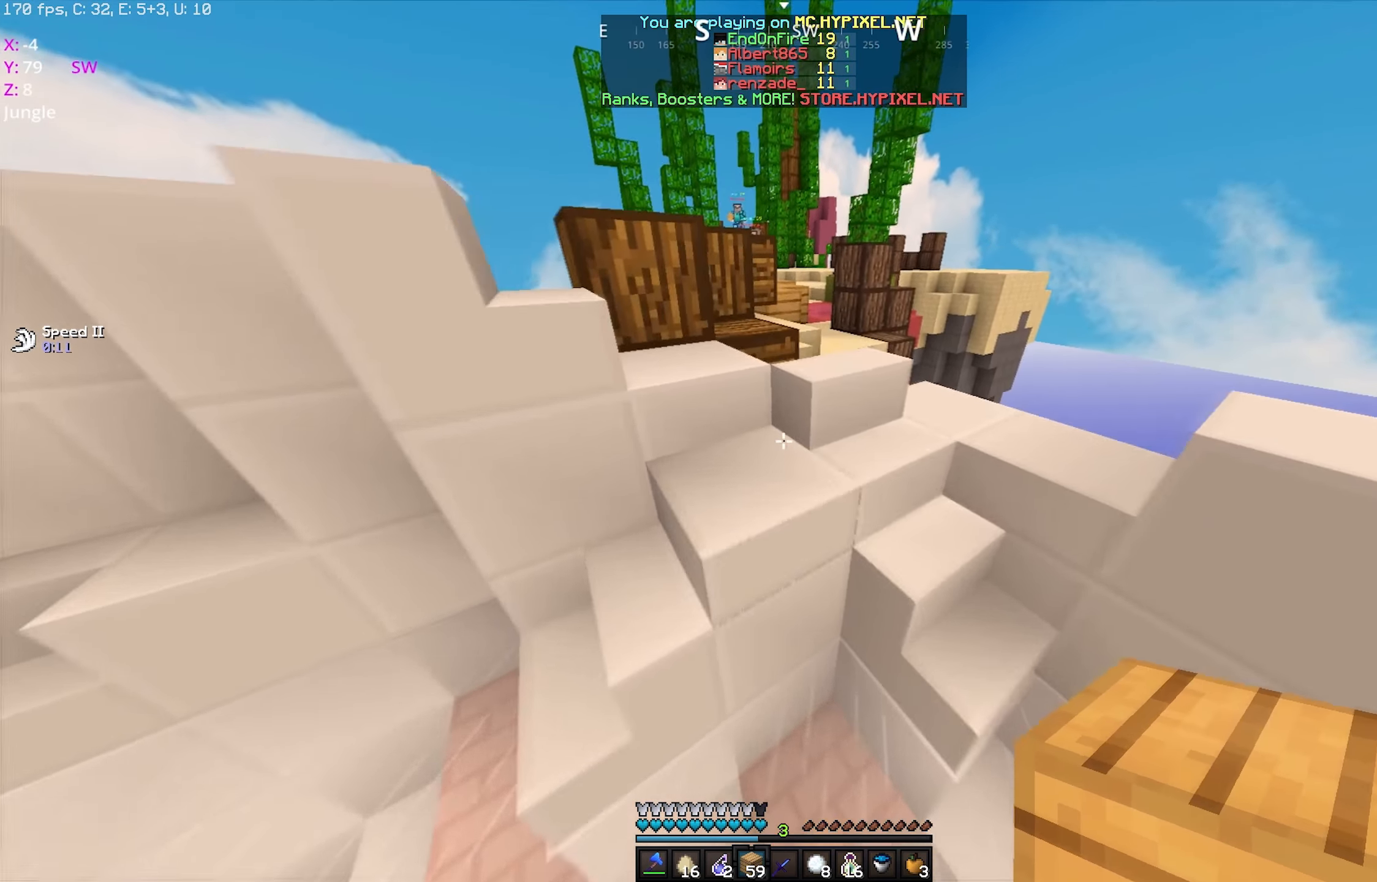
{"keys": ["a", "space", "w"], "mouse": [], "events": [[17, "d", "down"], [217, "d", "up"], [217, "space", "up"], [367, "space", "down"], [417, "a", "down"]]}
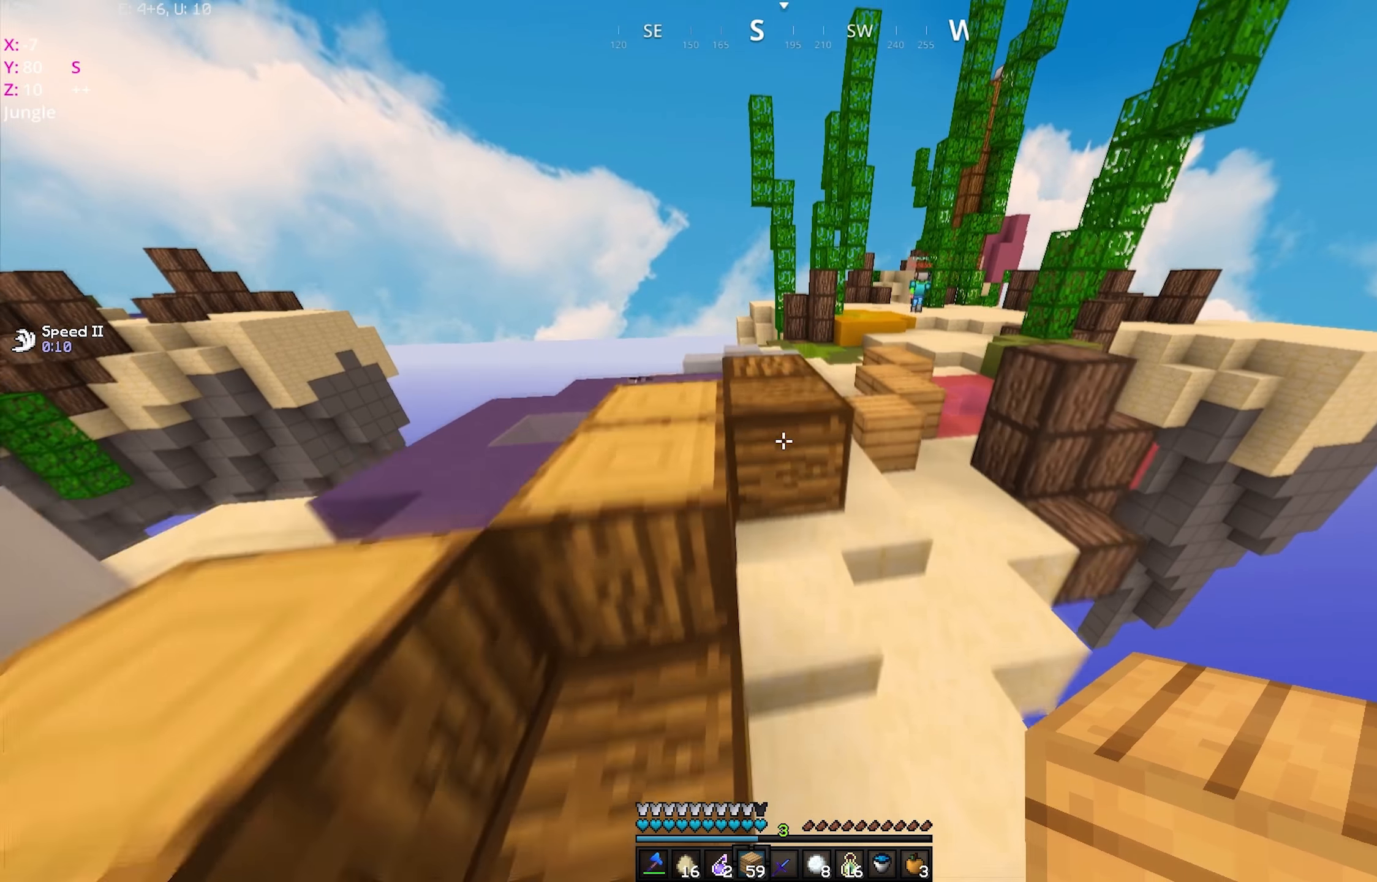
{"keys": ["space", "w"], "mouse": [], "events": [[267, "a", "up"], [267, "space", "up"], [467, "space", "down"]]}
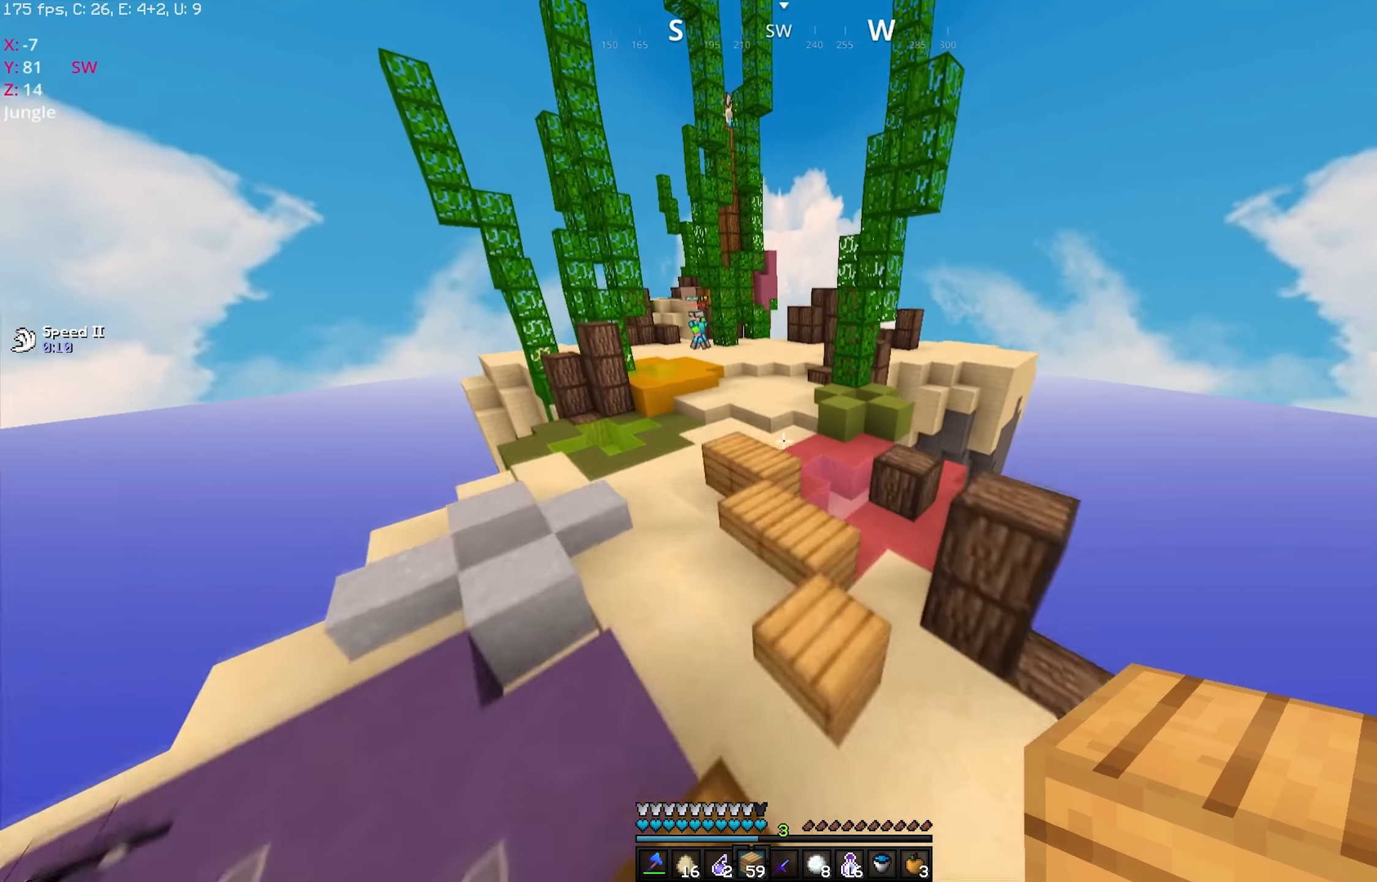
{"keys": ["w"], "mouse": [], "events": [[450, "space", "up"]]}
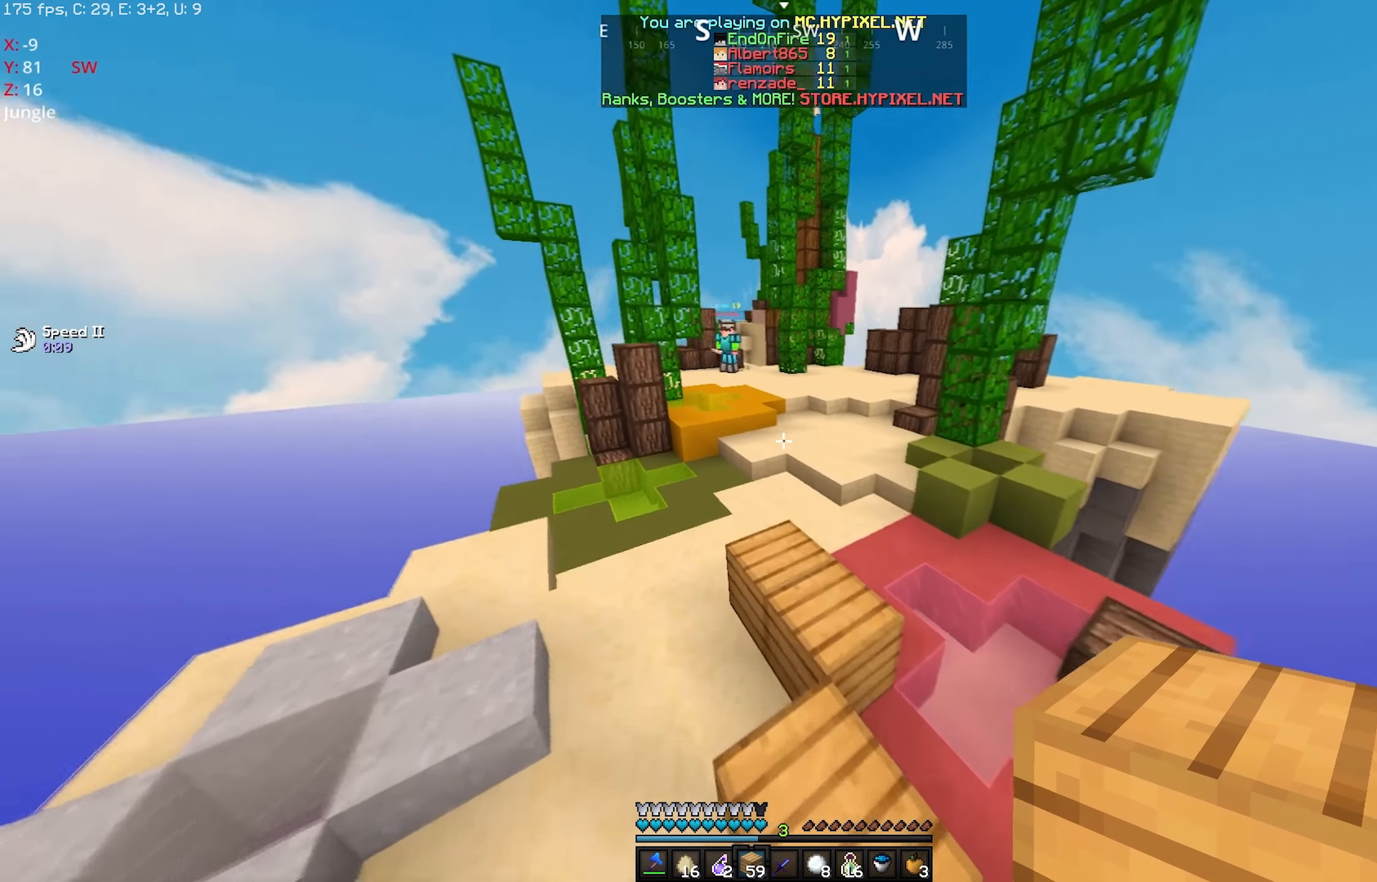
{"keys": ["w"], "mouse": [], "events": []}
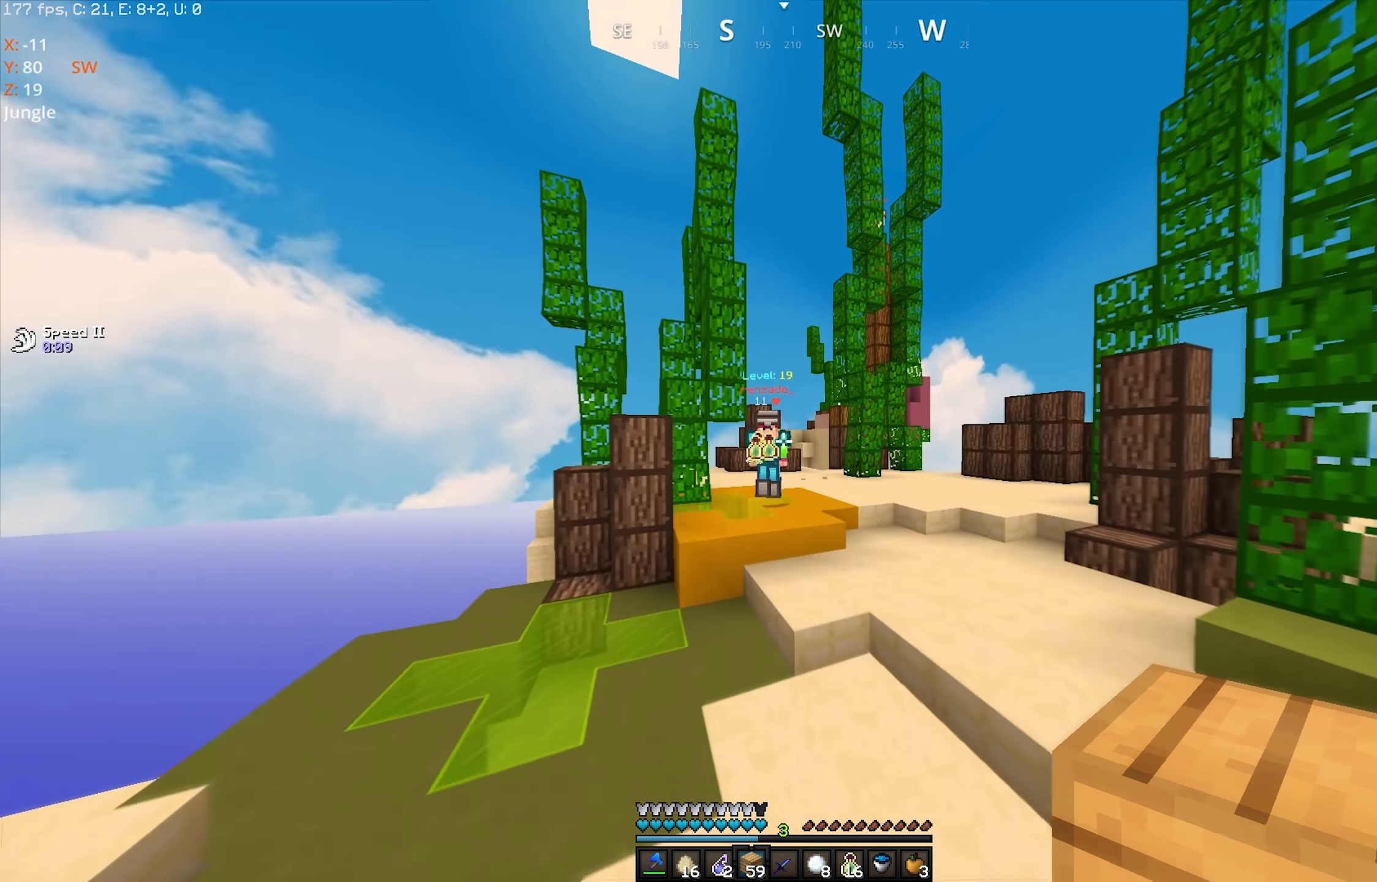
{"keys": ["w"], "mouse": [], "events": [[67, "mouse_left", "down"], [117, "d", "down"], [350, "mouse_left", "up"], [467, "d", "up"]]}
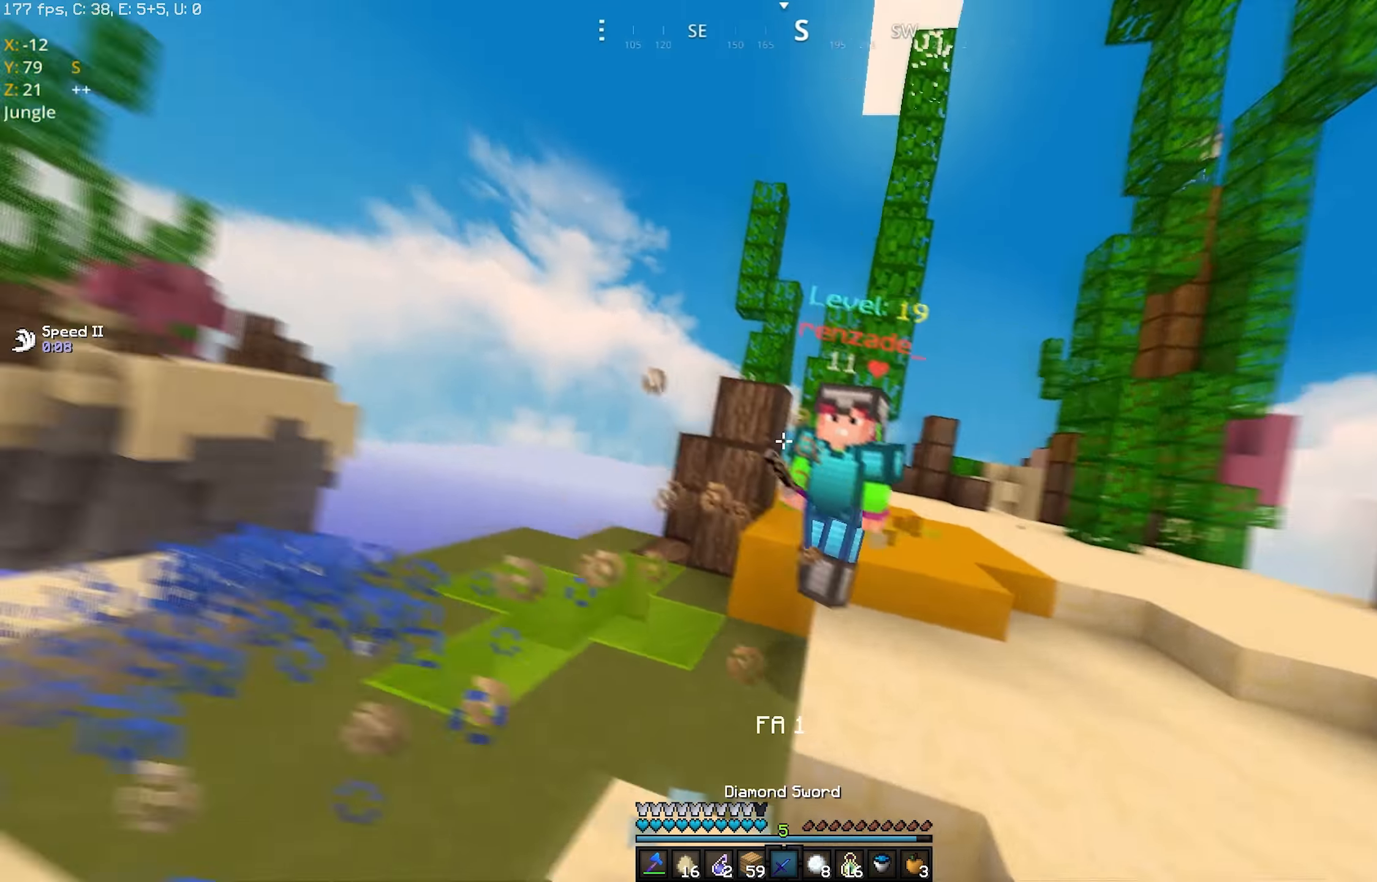
{"keys": ["a", "w"], "mouse": ["left"], "events": [[67, "mouse_left", "down"], [317, "a", "down"]]}
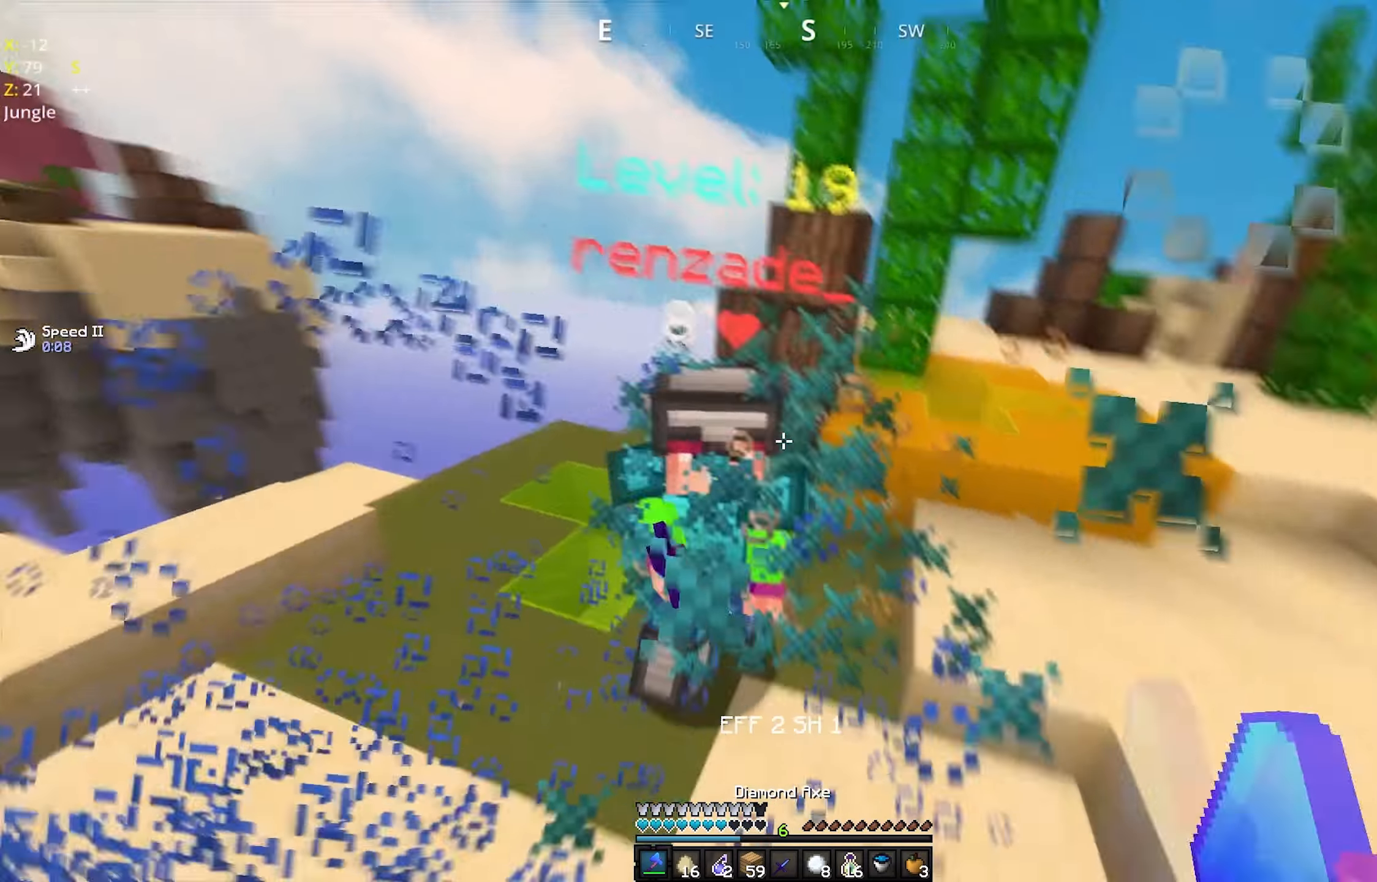
{"keys": ["w"], "mouse": ["left"], "events": [[167, "mouse_left", "up"], [317, "mouse_left", "down"], [417, "a", "up"]]}
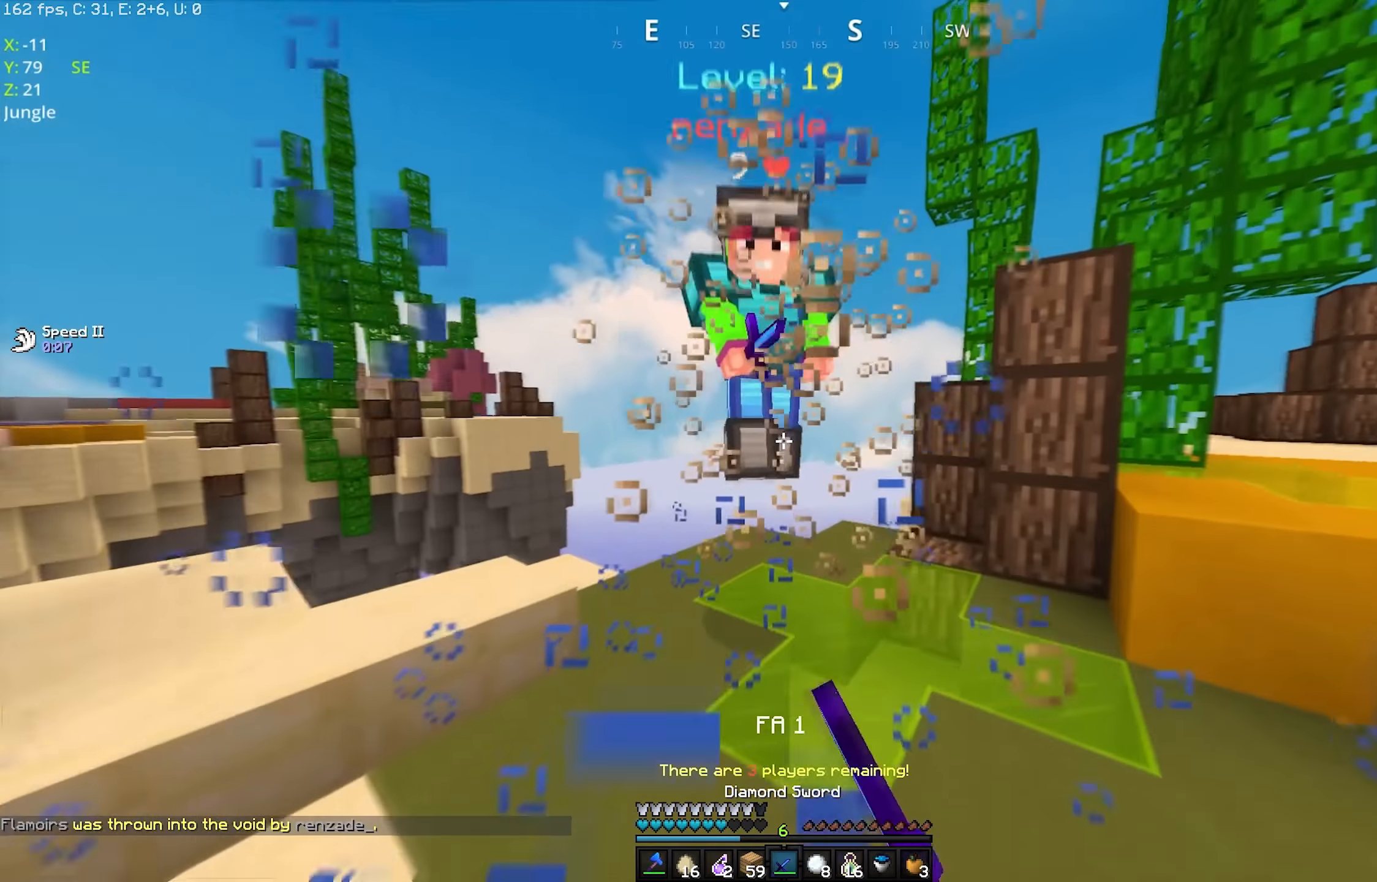
{"keys": [], "mouse": ["left"], "events": [[434, "w", "up"]]}
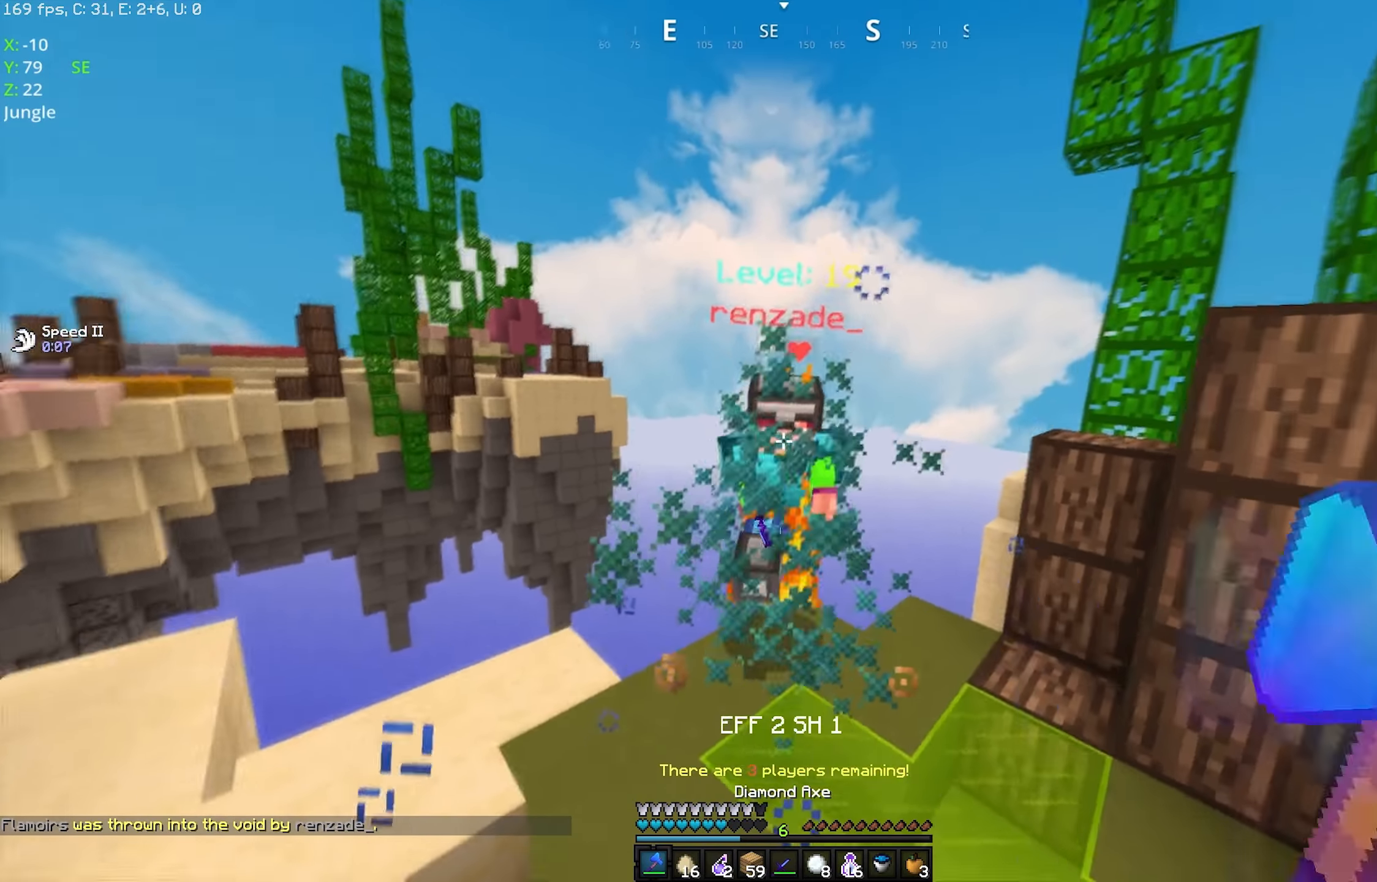
{"keys": ["a", "w"], "mouse": [], "events": [[67, "w", "down"], [417, "a", "down"], [467, "mouse_left", "up"]]}
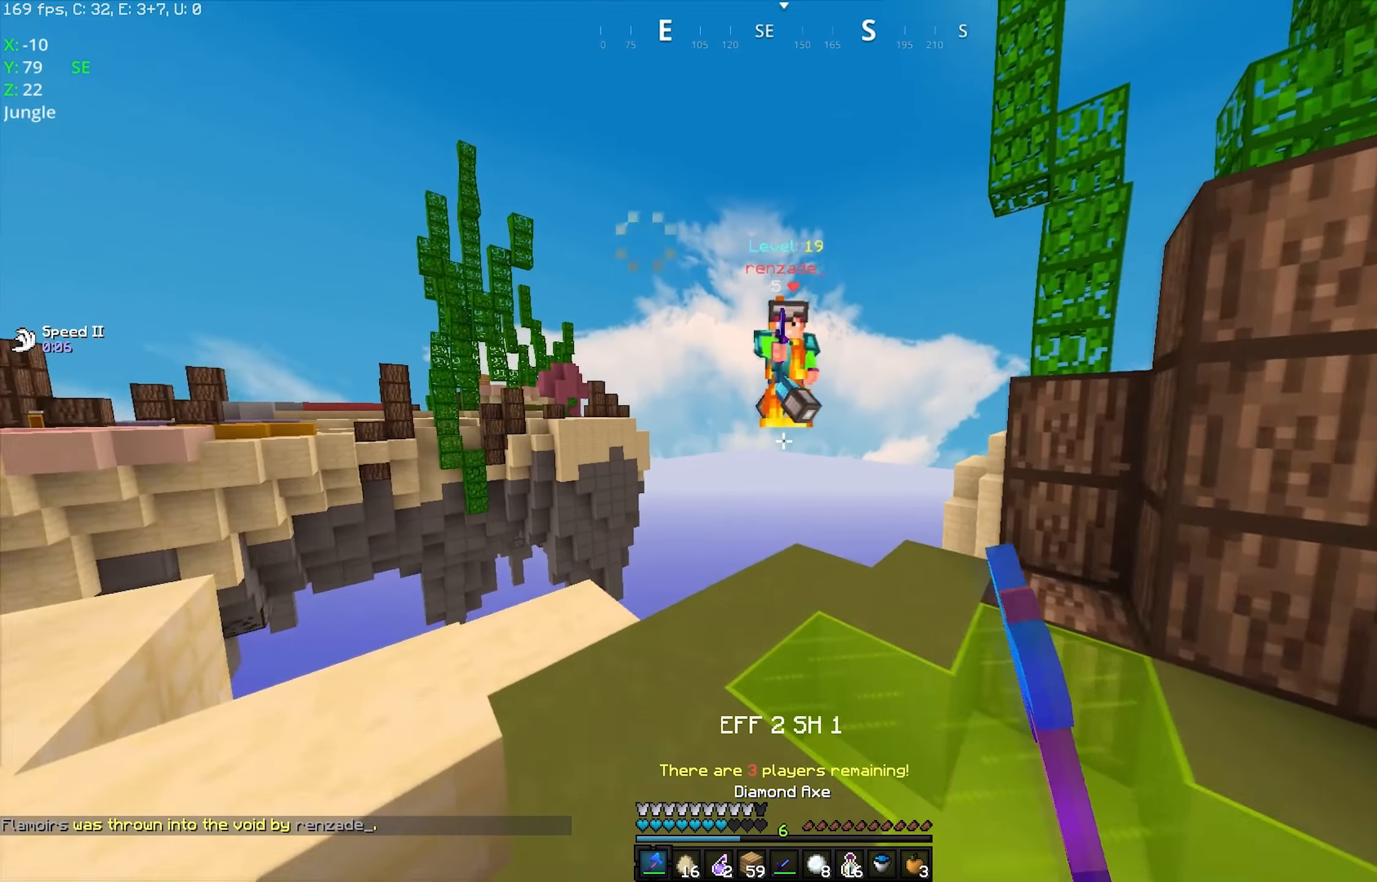
{"keys": ["a"], "mouse": [], "events": [[67, "mouse_right", "down"], [67, "w", "up"], [184, "mouse_right", "up"]]}
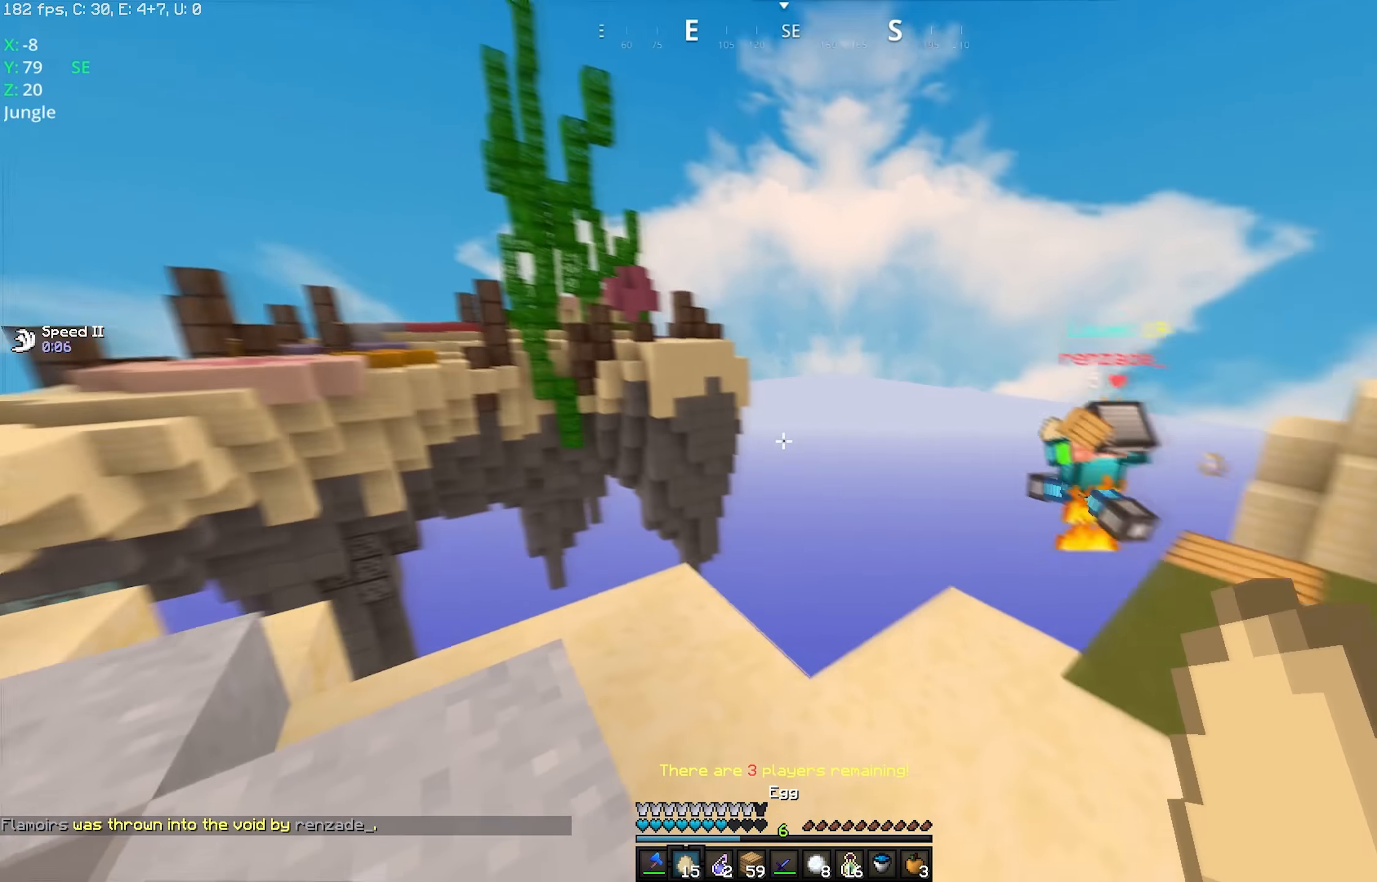
{"keys": ["a", "s"], "mouse": [], "events": [[117, "s", "down"]]}
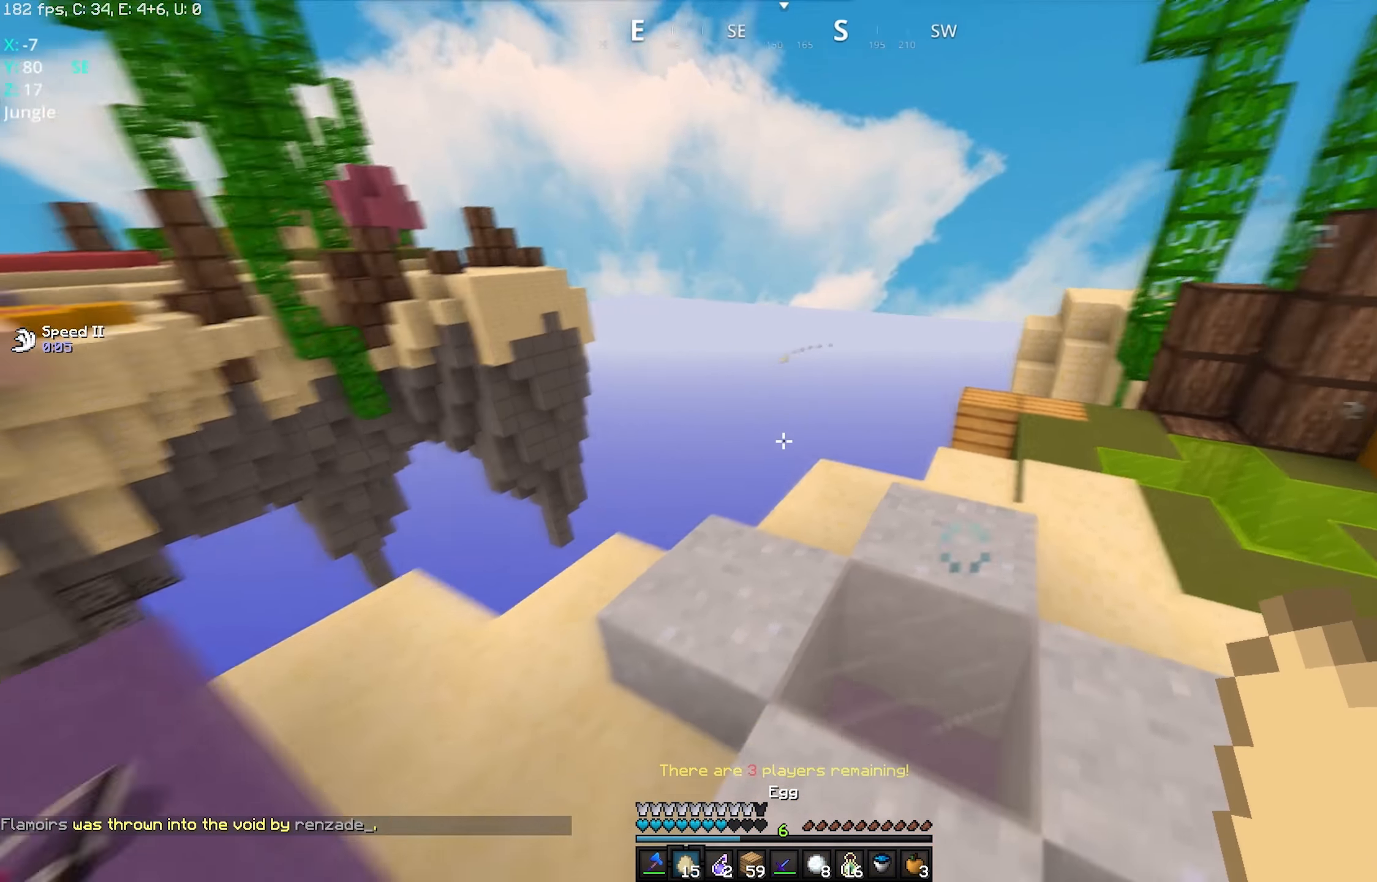
{"keys": ["a", "w"], "mouse": [], "events": [[100, "s", "up"], [116, "w", "down"], [133, "w", "up"], [150, "w", "down"]]}
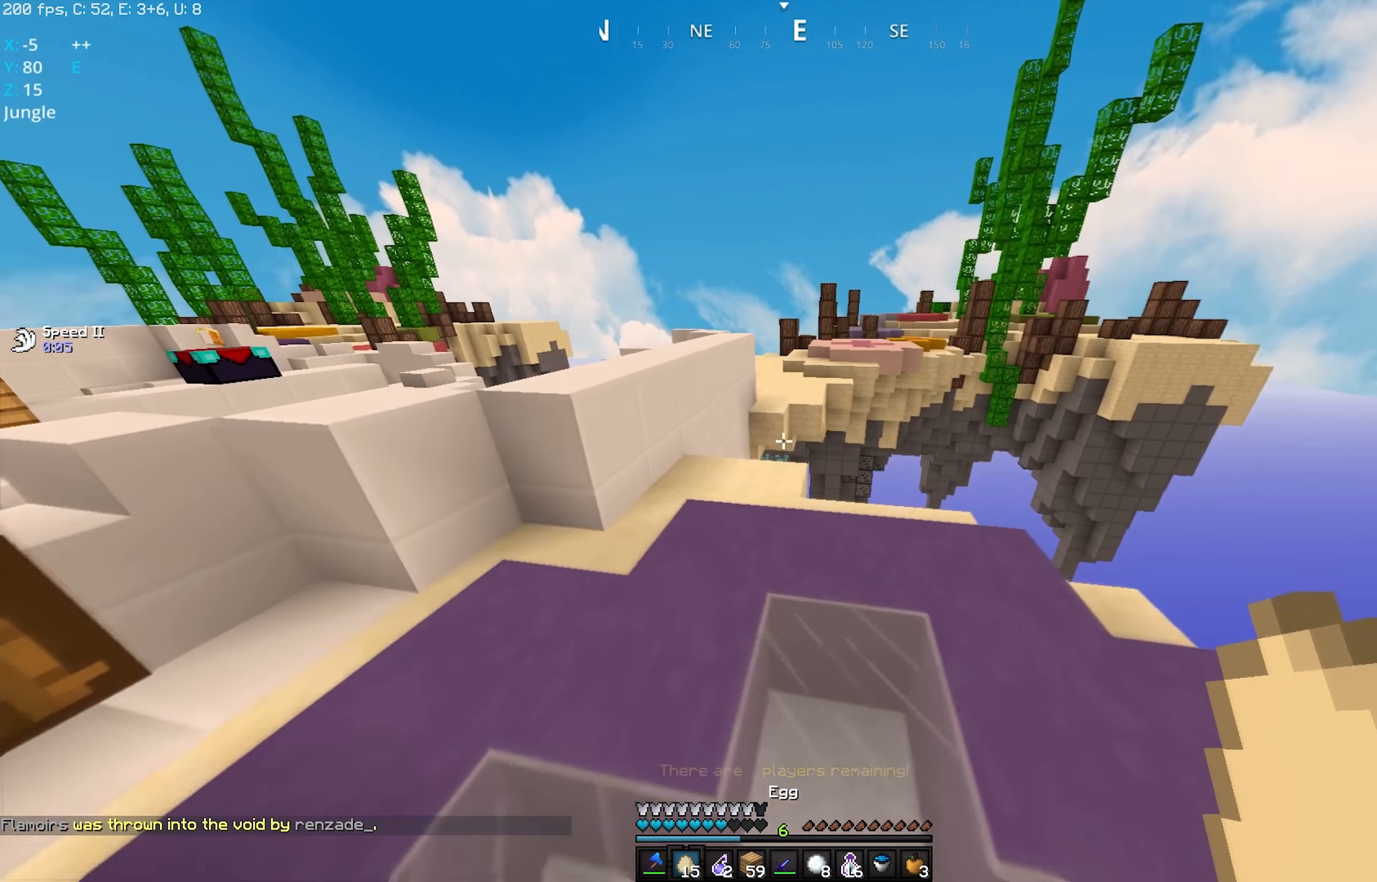
{"keys": [], "mouse": []}
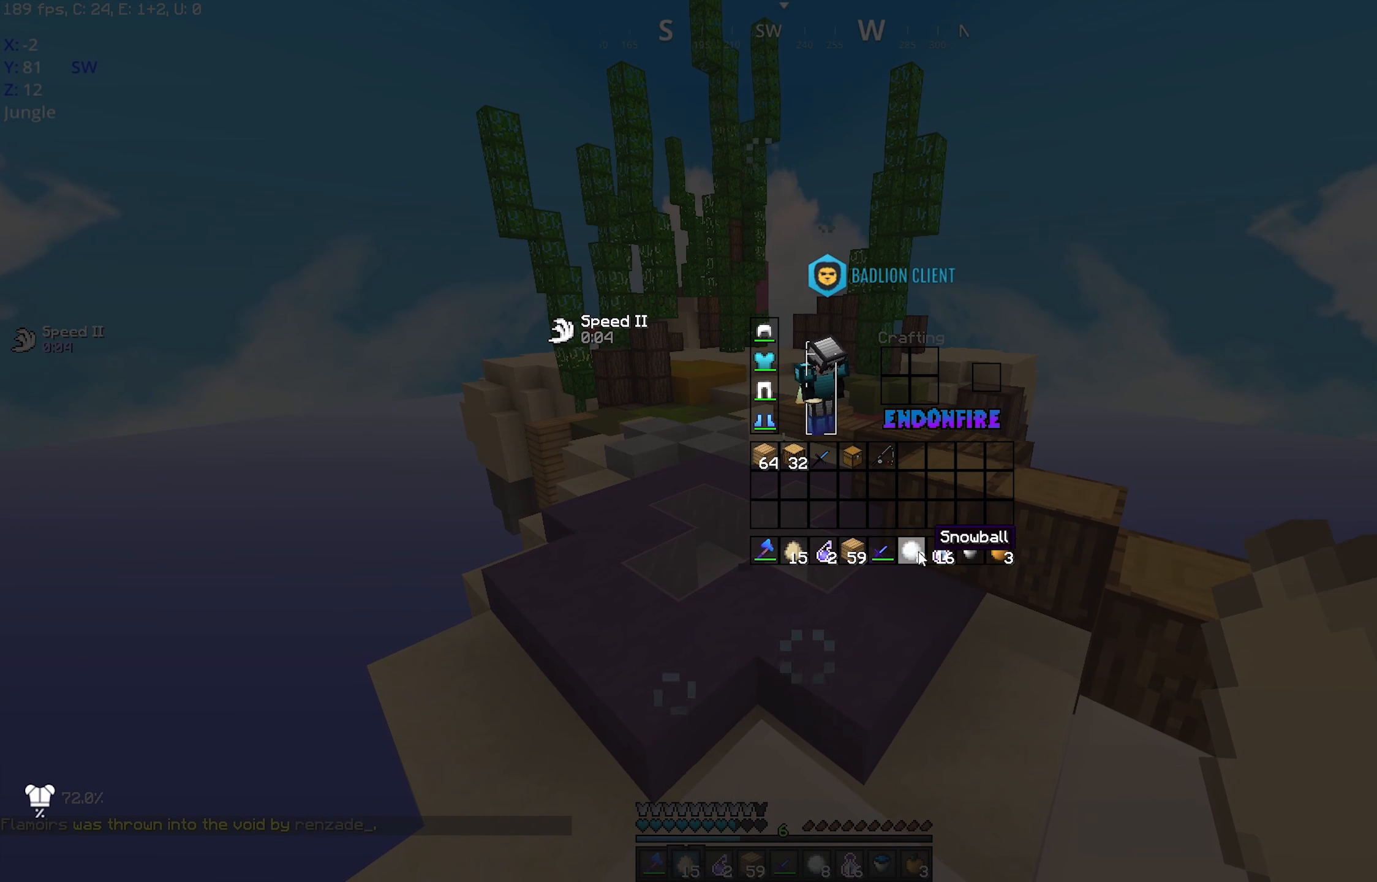
{"keys": [], "mouse": []}
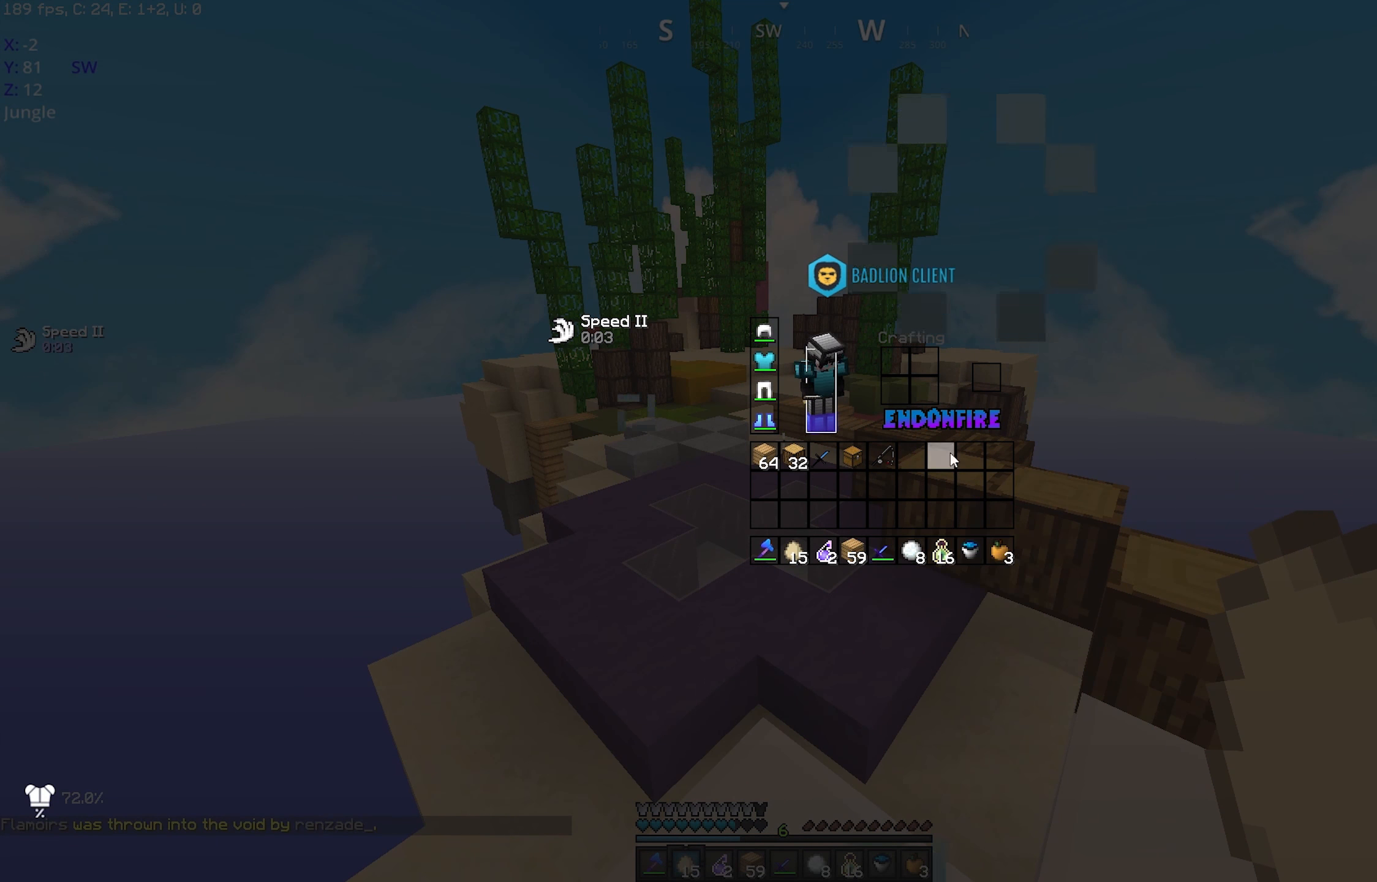
{"keys": [], "mouse": [], "events": []}